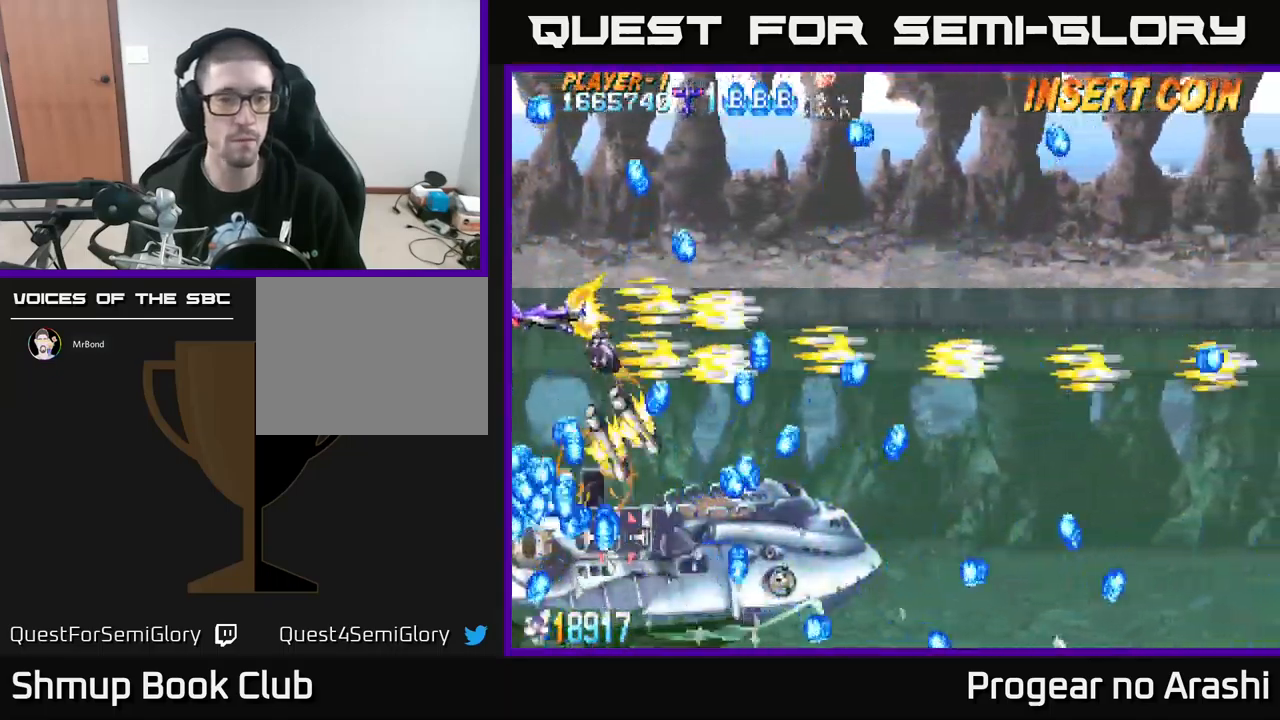
Gameplay with a controller (Xbox layout); each line is a JSON object with the inputs held at the frame after it. "events" lists button and stick changes between this image and that frame as [ms after this image, input, new state], when the widget could be followed in between. Not read: right_stick.
{"buttons": ["A"], "left_stick": "center", "events": [[283, "A", "down"], [317, "X", "up"], [350, "DPAD_UP", "up"]]}
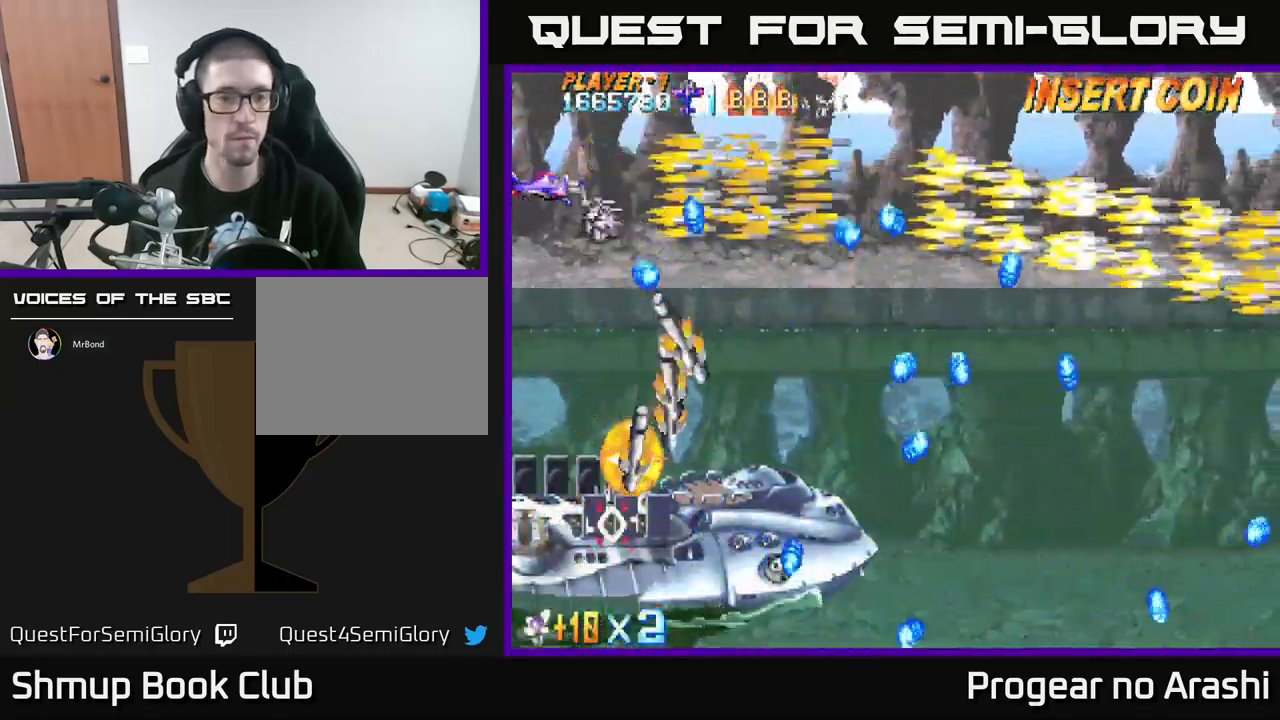
{"buttons": ["A", "DPAD_UP"], "left_stick": "center", "events": [[50, "DPAD_RIGHT", "down"], [83, "DPAD_RIGHT", "up"], [467, "DPAD_UP", "down"]]}
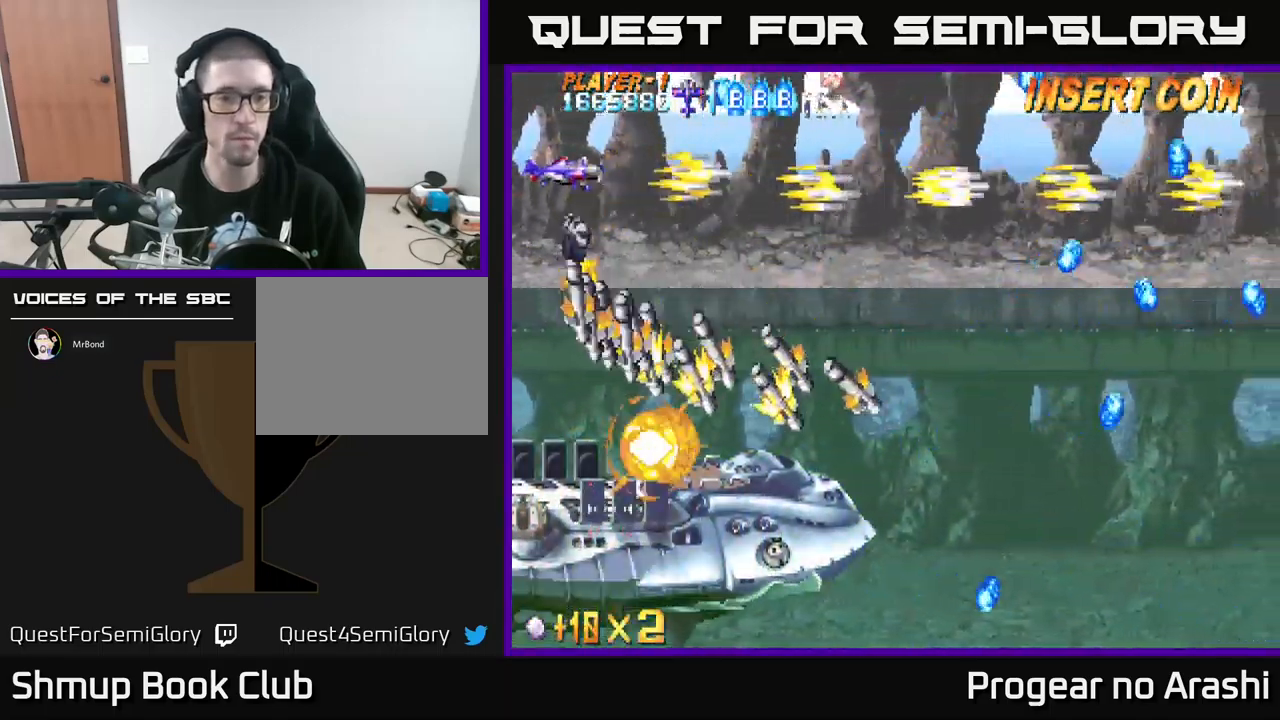
{"buttons": ["A", "DPAD_UP", "DPAD_RIGHT"], "left_stick": "center", "events": [[83, "DPAD_RIGHT", "down"], [100, "DPAD_UP", "up"], [367, "DPAD_UP", "down"]]}
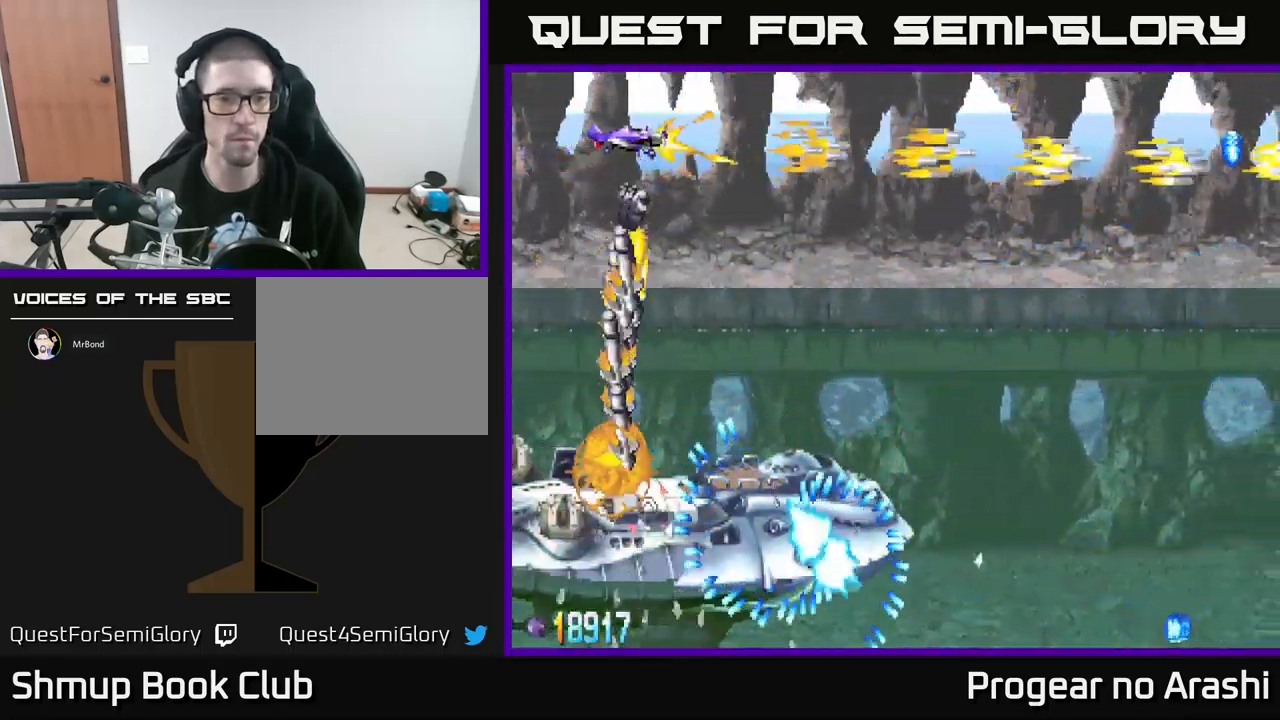
{"buttons": ["A", "DPAD_RIGHT"], "left_stick": "center", "events": [[167, "DPAD_UP", "up"]]}
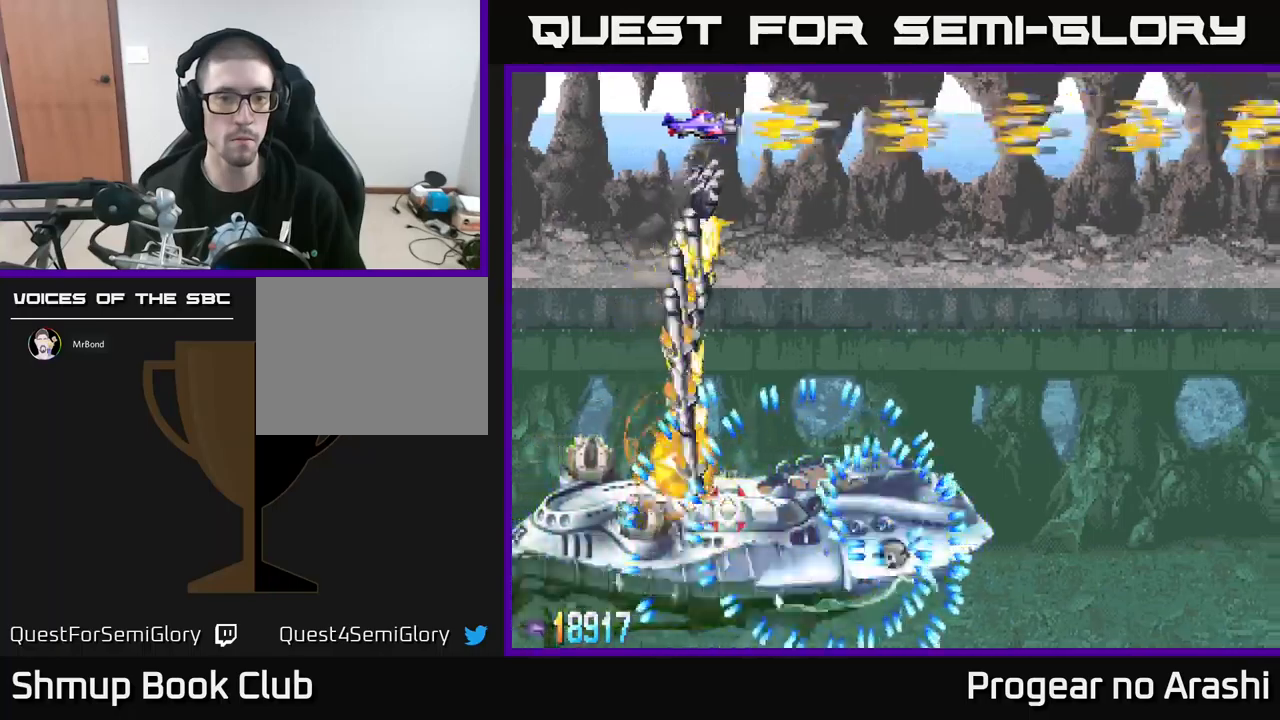
{"buttons": ["A", "DPAD_DOWN"], "left_stick": "center", "events": [[150, "DPAD_RIGHT", "up"], [250, "DPAD_LEFT", "down"], [500, "DPAD_DOWN", "down"], [500, "DPAD_LEFT", "up"]]}
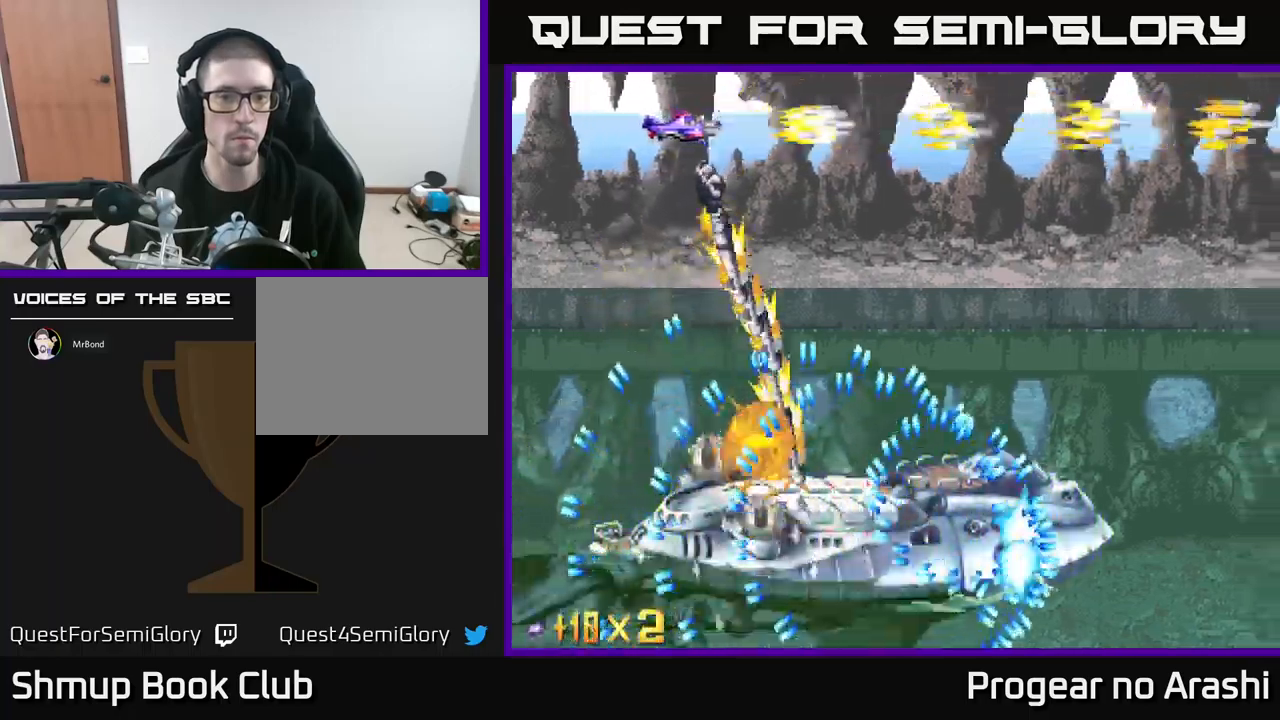
{"buttons": ["A", "DPAD_DOWN", "DPAD_LEFT"], "left_stick": "center", "events": [[67, "DPAD_RIGHT", "down"], [134, "DPAD_RIGHT", "up"], [350, "DPAD_LEFT", "down"], [400, "DPAD_DOWN", "up"], [450, "DPAD_DOWN", "down"]]}
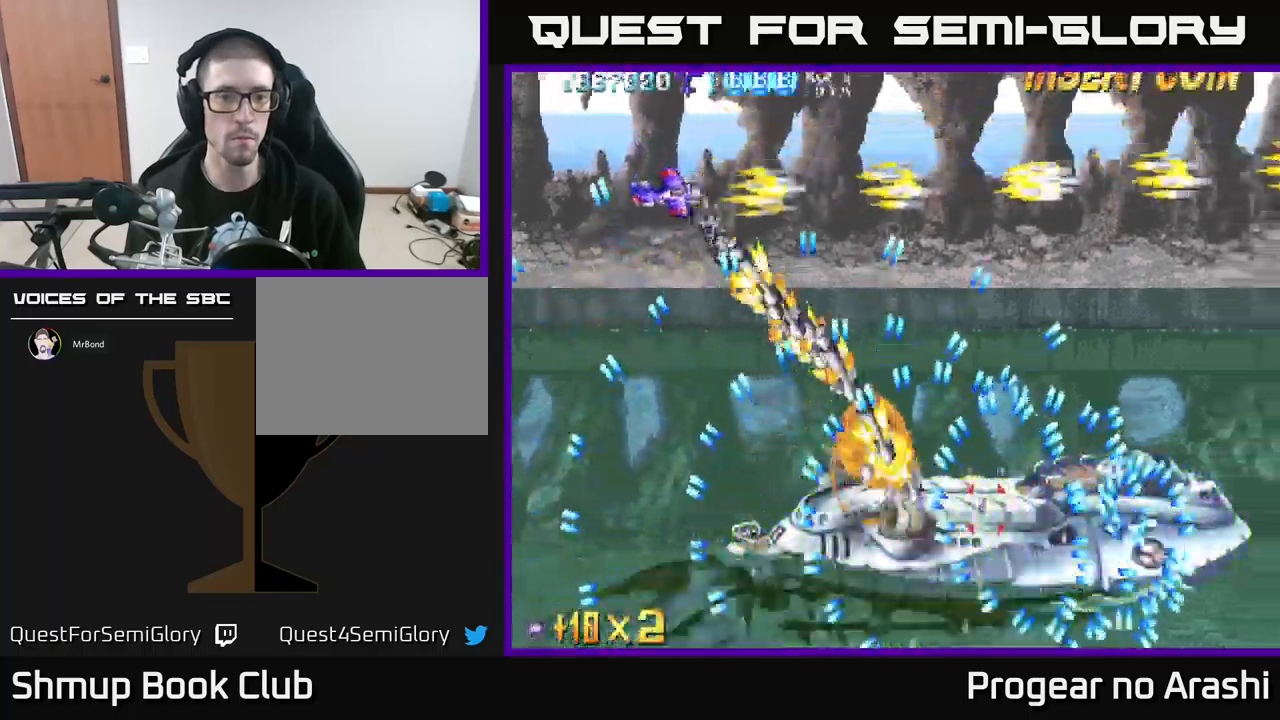
{"buttons": ["A", "DPAD_DOWN", "DPAD_RIGHT"], "left_stick": "center", "events": [[100, "DPAD_LEFT", "up"], [300, "DPAD_RIGHT", "down"], [334, "DPAD_DOWN", "up"], [384, "DPAD_DOWN", "down"], [400, "DPAD_RIGHT", "up"], [484, "DPAD_RIGHT", "down"]]}
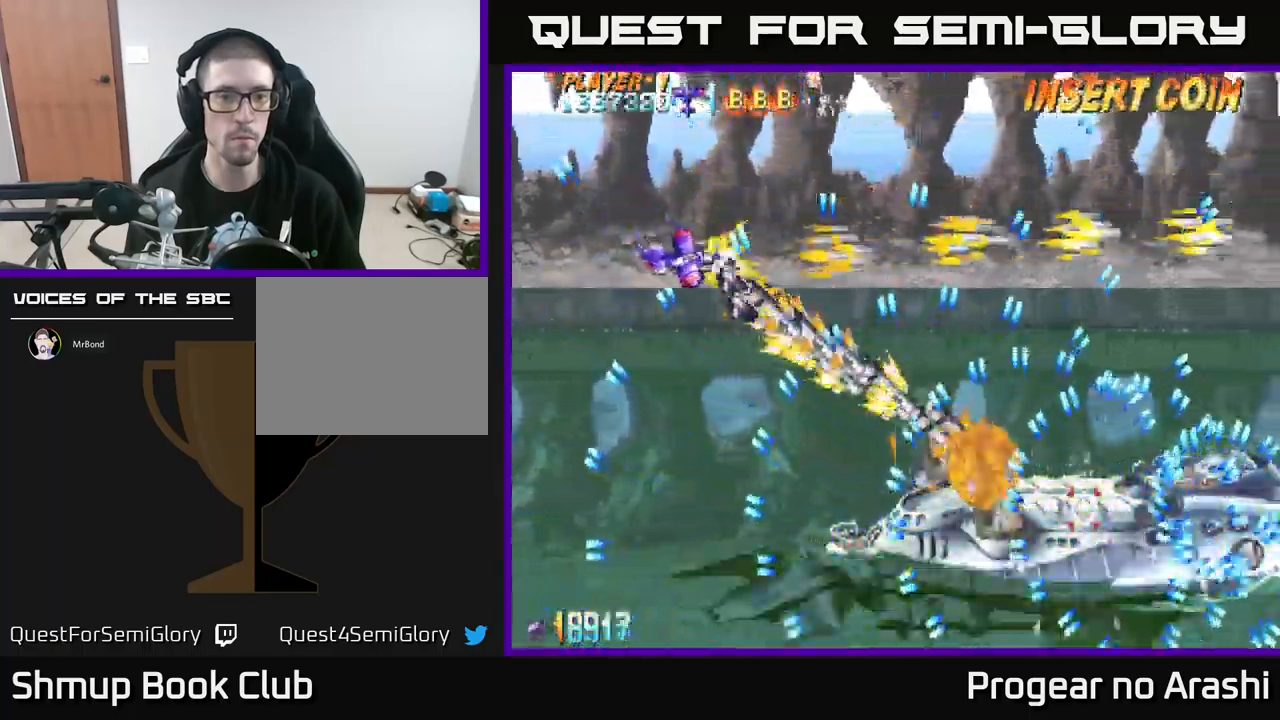
{"buttons": ["A"], "left_stick": "center", "events": [[34, "DPAD_RIGHT", "up"], [234, "DPAD_LEFT", "down"], [467, "DPAD_LEFT", "up"], [500, "DPAD_DOWN", "up"]]}
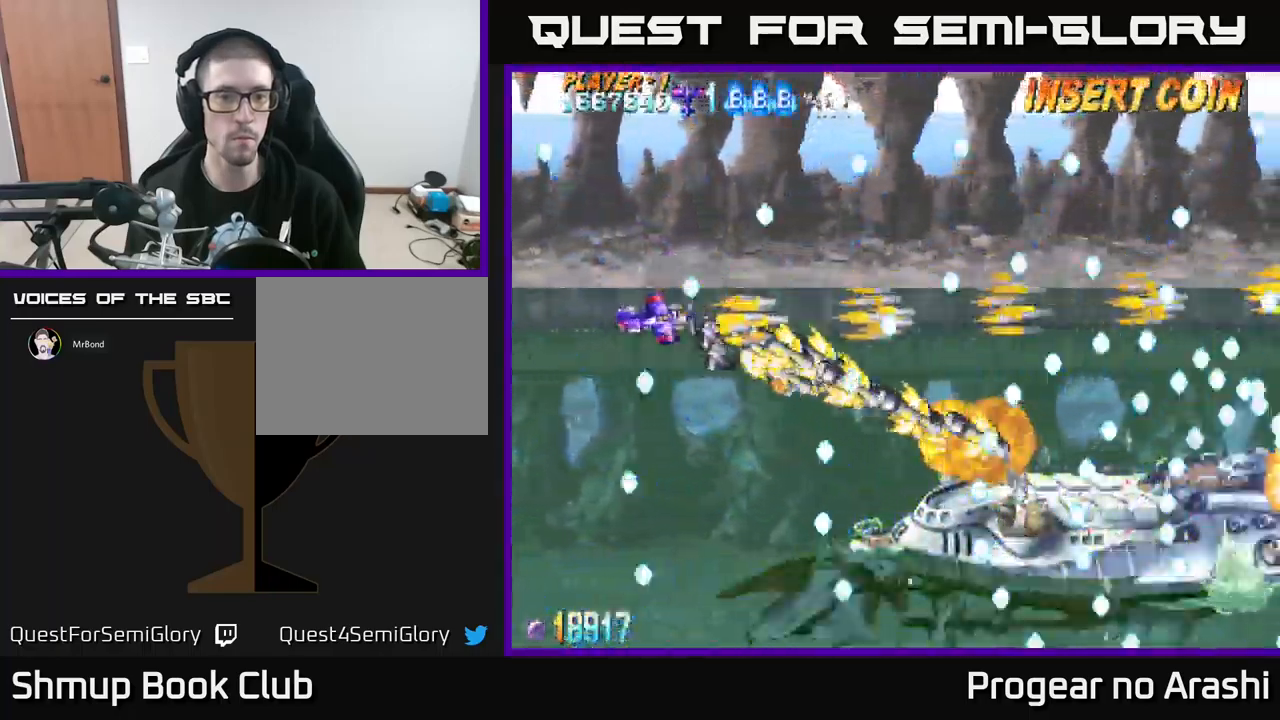
{"buttons": ["A", "X", "DPAD_DOWN", "DPAD_LEFT"], "left_stick": "center", "events": [[17, "DPAD_RIGHT", "down"], [84, "DPAD_DOWN", "down"], [117, "DPAD_RIGHT", "up"], [184, "DPAD_LEFT", "down"], [484, "X", "down"]]}
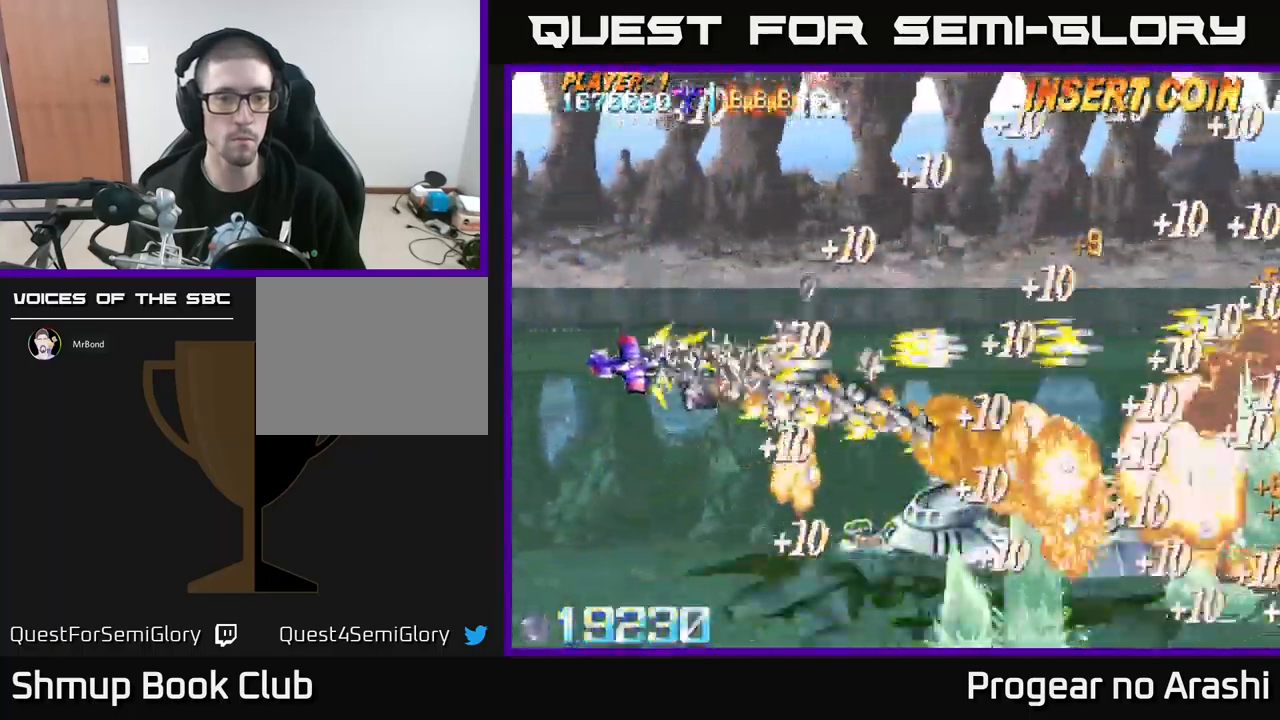
{"buttons": ["X", "DPAD_DOWN"], "left_stick": "center", "events": [[17, "A", "up"], [17, "DPAD_LEFT", "up"], [84, "DPAD_RIGHT", "down"], [284, "DPAD_RIGHT", "up"]]}
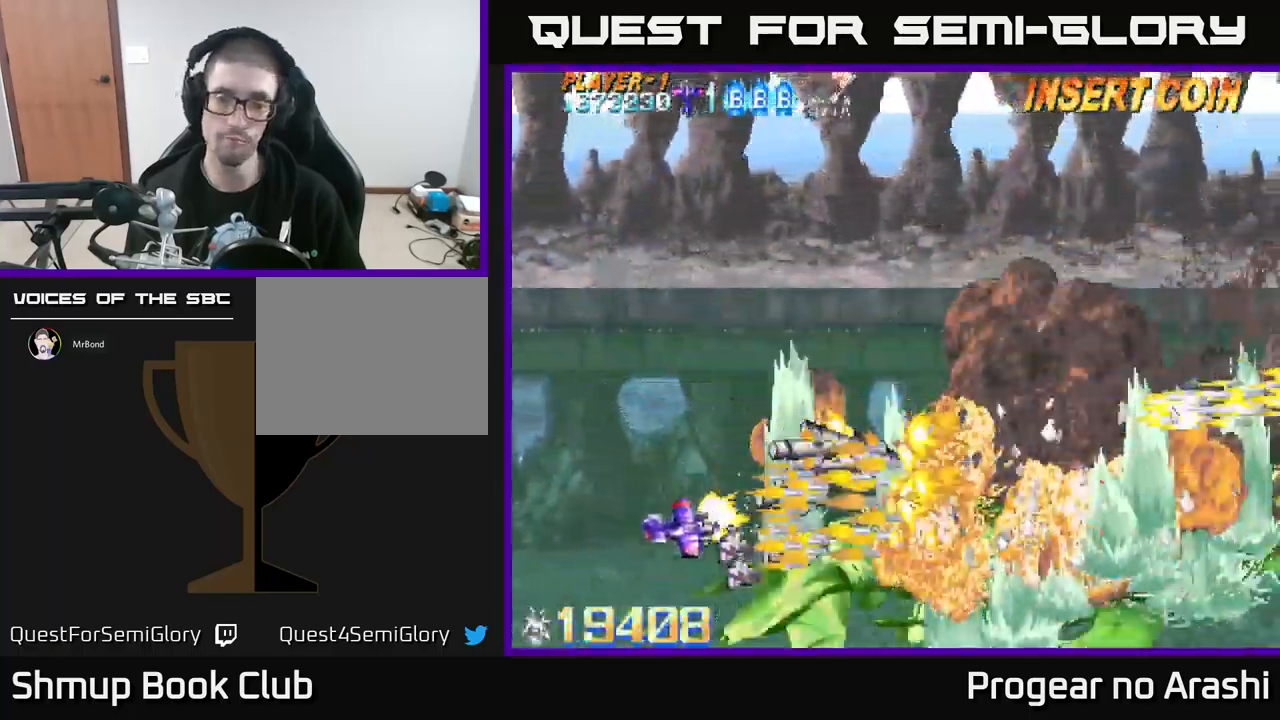
{"buttons": ["X", "DPAD_LEFT"], "left_stick": "center"}
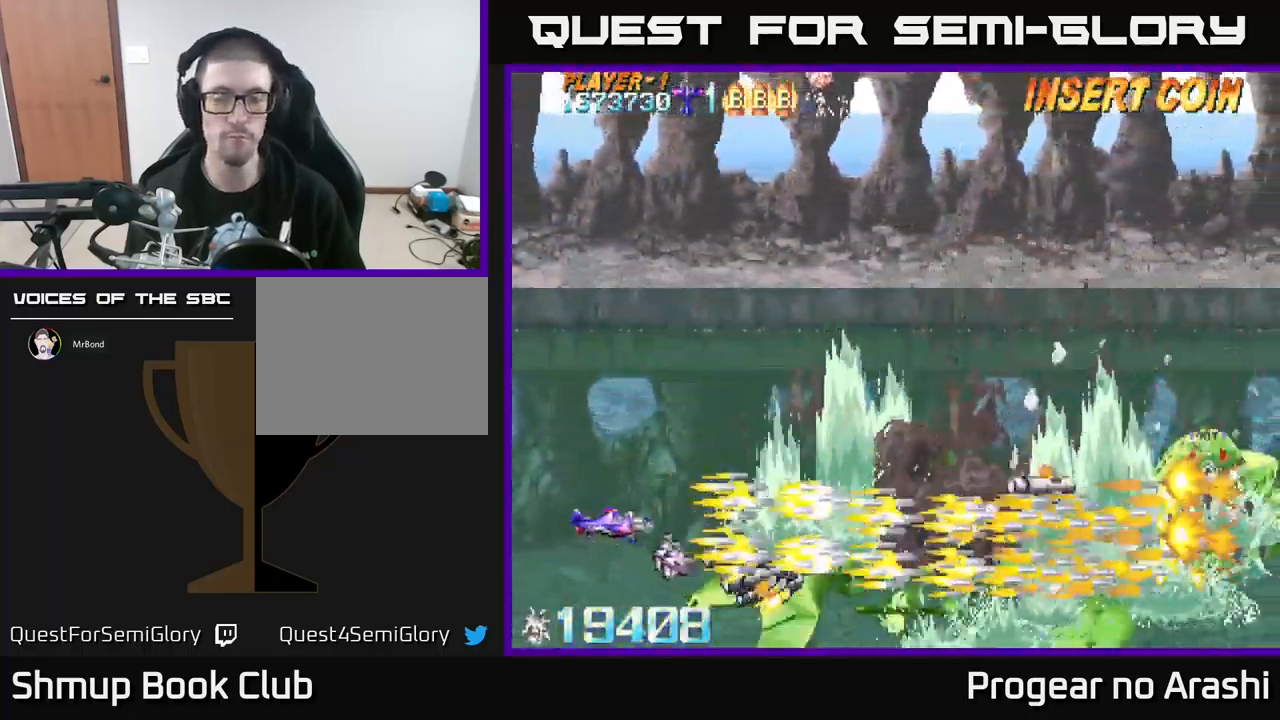
{"buttons": ["X"], "left_stick": "center", "events": [[84, "DPAD_LEFT", "up"]]}
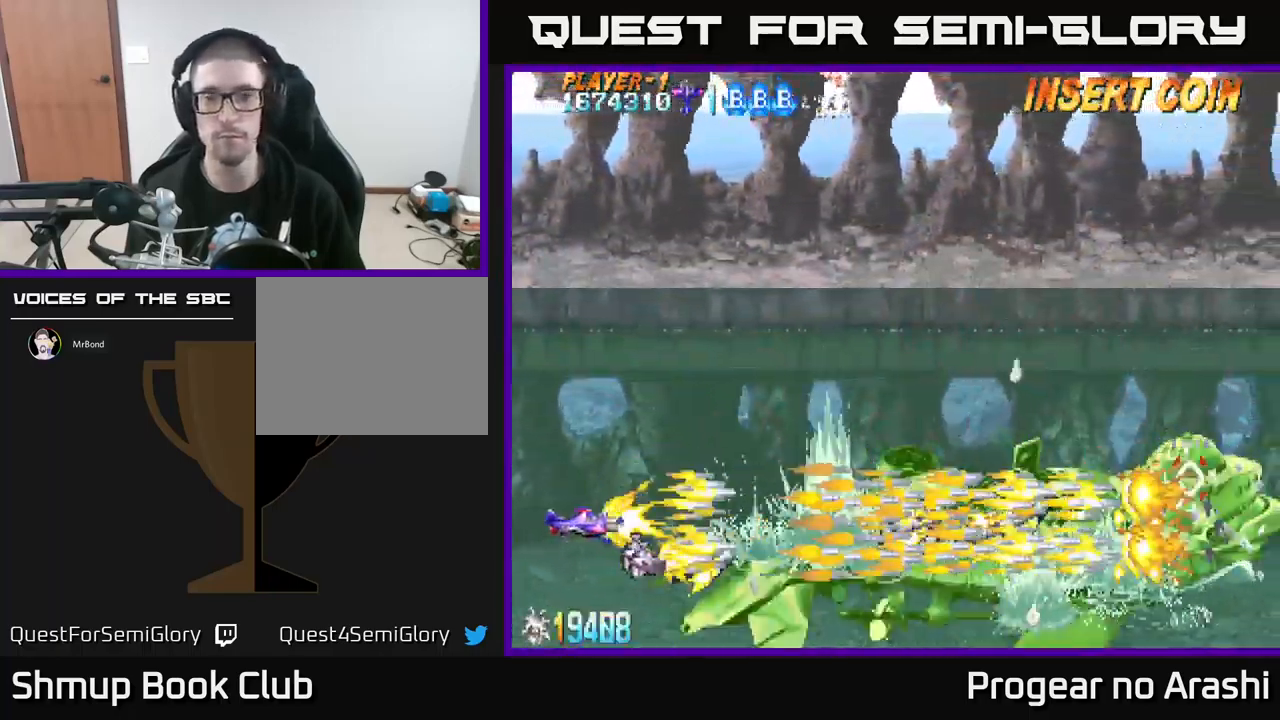
{"buttons": ["X"], "left_stick": "center", "events": []}
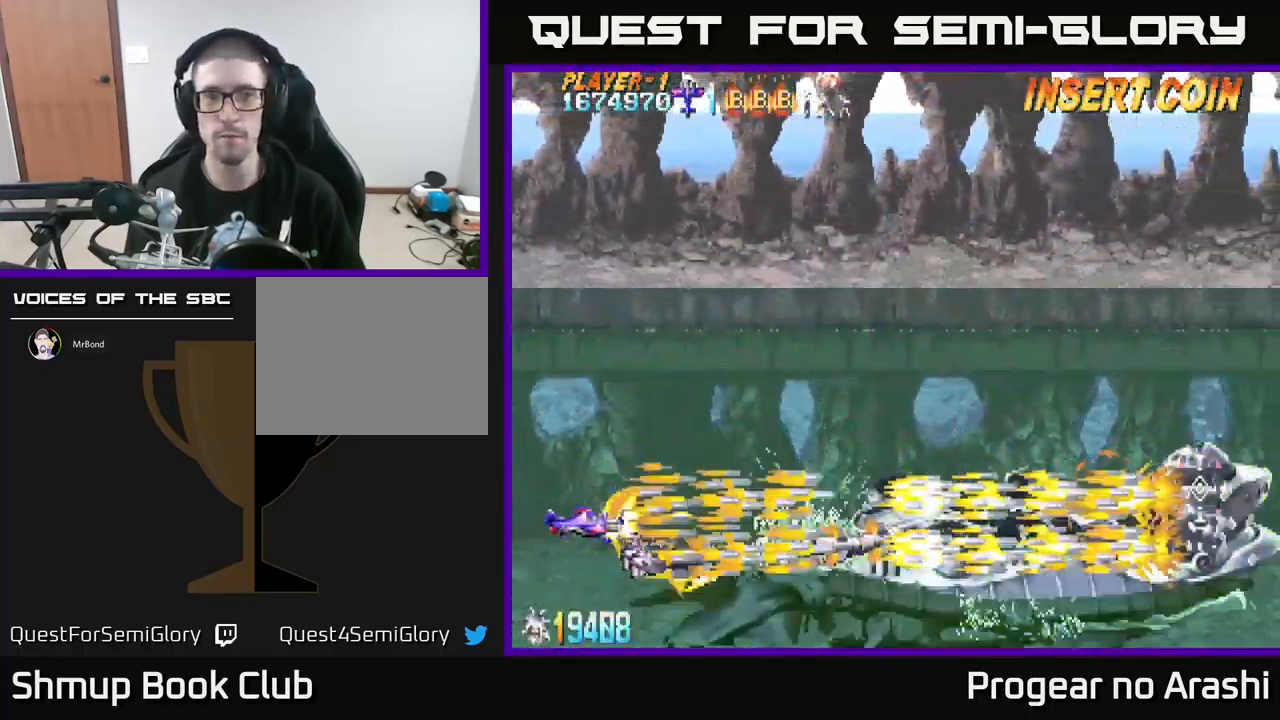
{"buttons": ["X"], "left_stick": "center", "events": []}
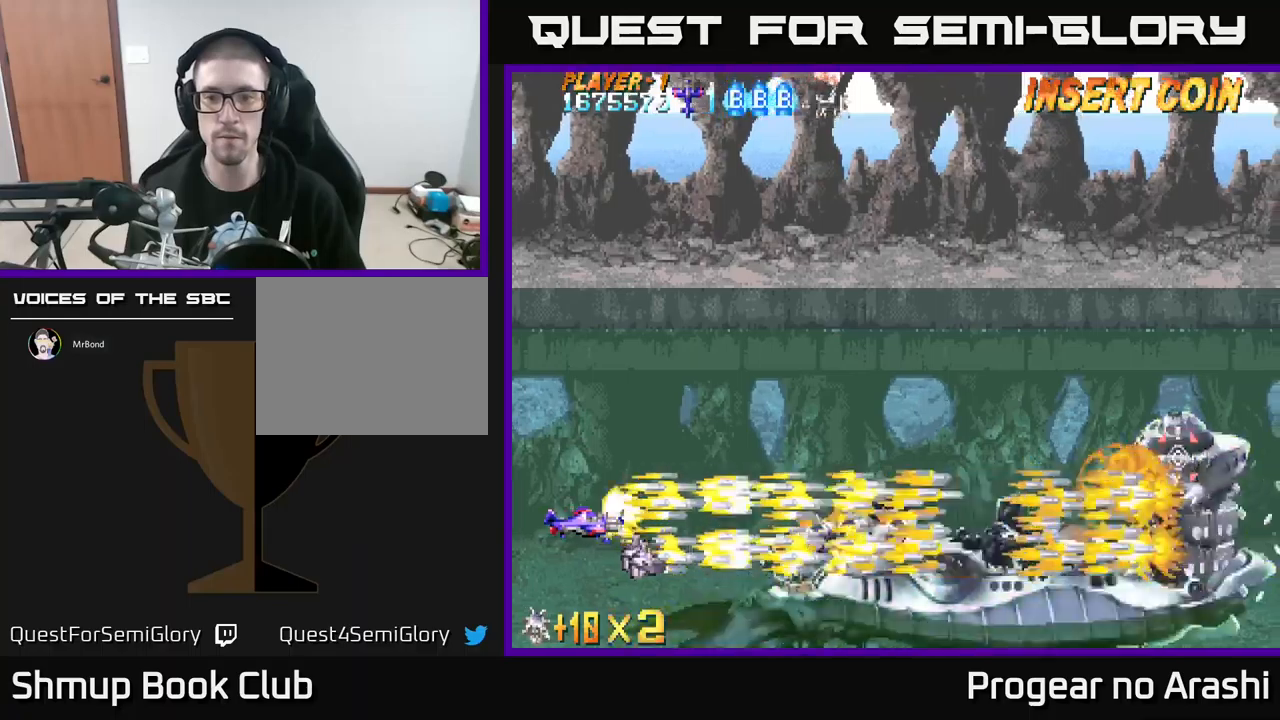
{"buttons": ["X", "DPAD_RIGHT"], "left_stick": "center", "events": [[367, "DPAD_UP", "down"], [483, "DPAD_UP", "up"], [500, "DPAD_RIGHT", "down"]]}
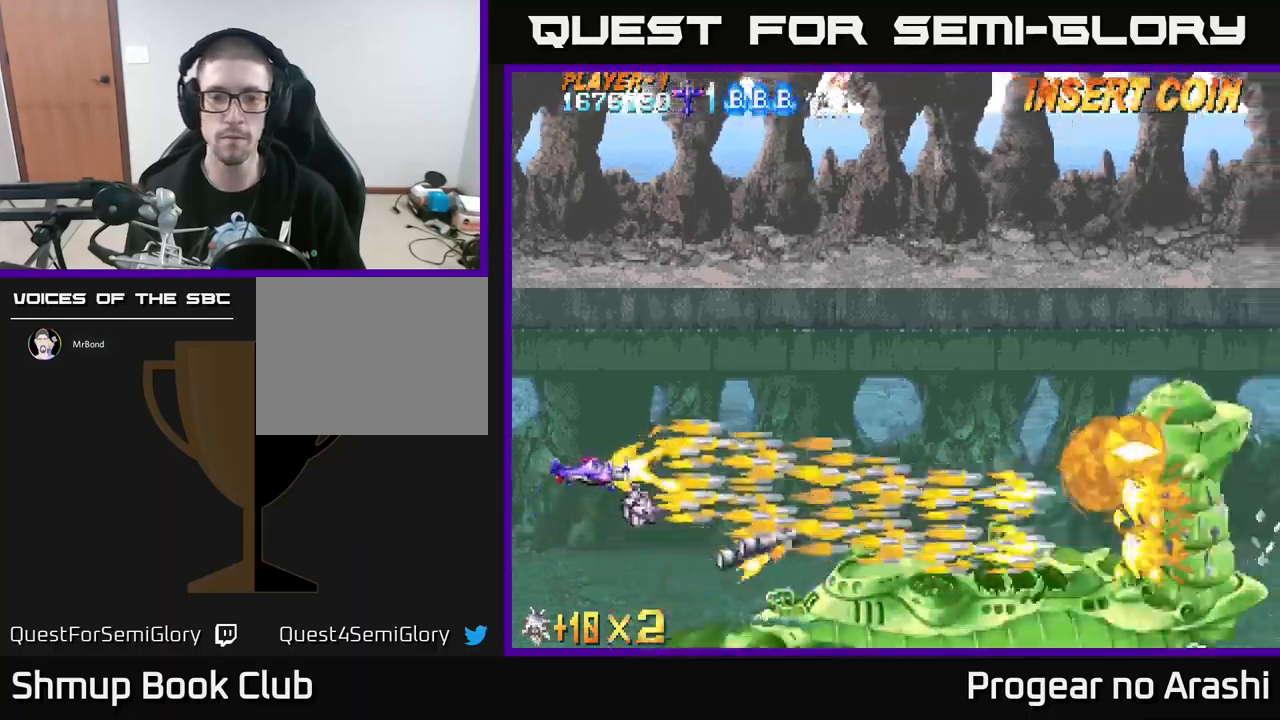
{"buttons": ["X"], "left_stick": "center", "events": [[117, "DPAD_RIGHT", "up"]]}
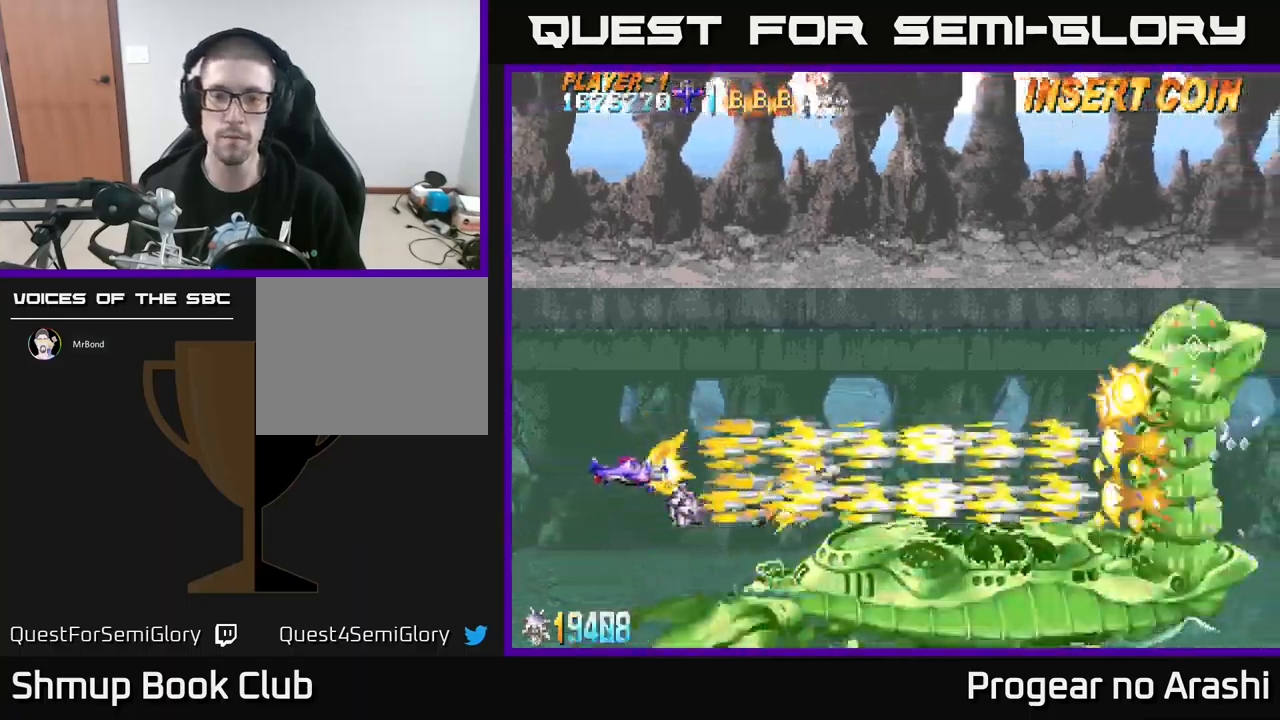
{"buttons": ["X", "DPAD_UP"], "left_stick": "center", "events": [[350, "DPAD_UP", "down"]]}
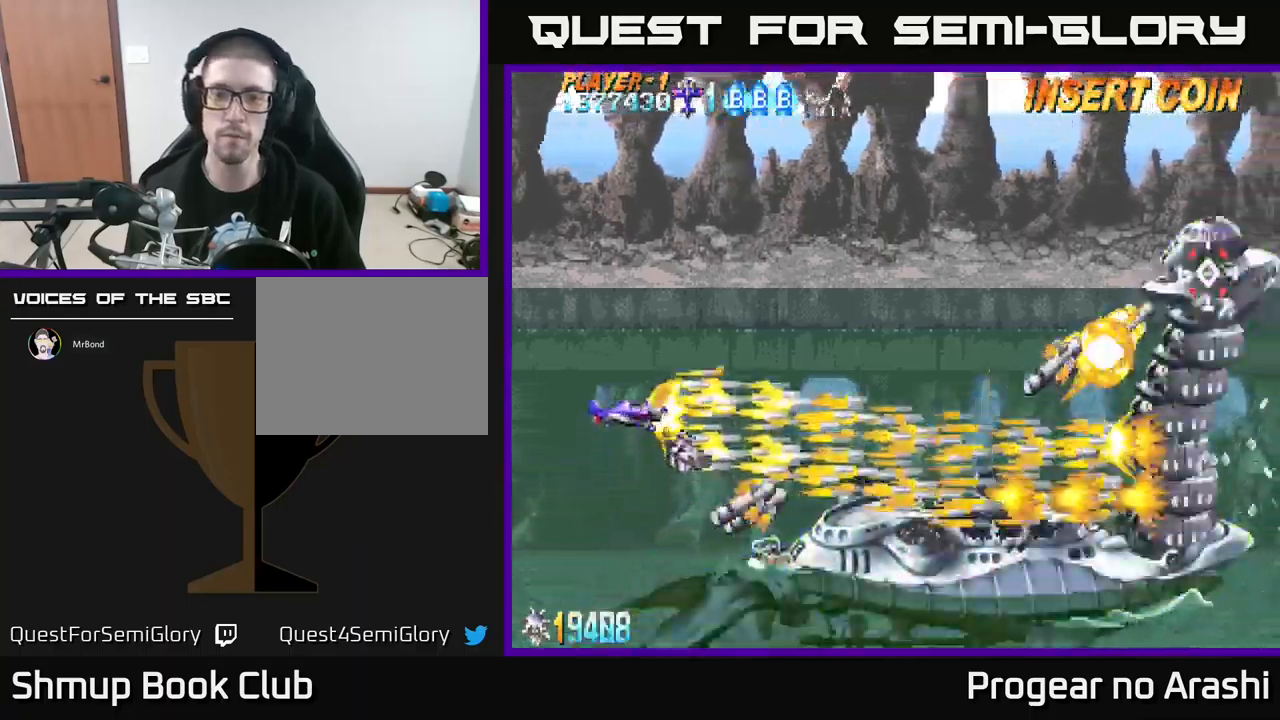
{"buttons": ["X", "DPAD_DOWN"], "left_stick": "center", "events": [[467, "DPAD_UP", "up"], [500, "DPAD_DOWN", "down"]]}
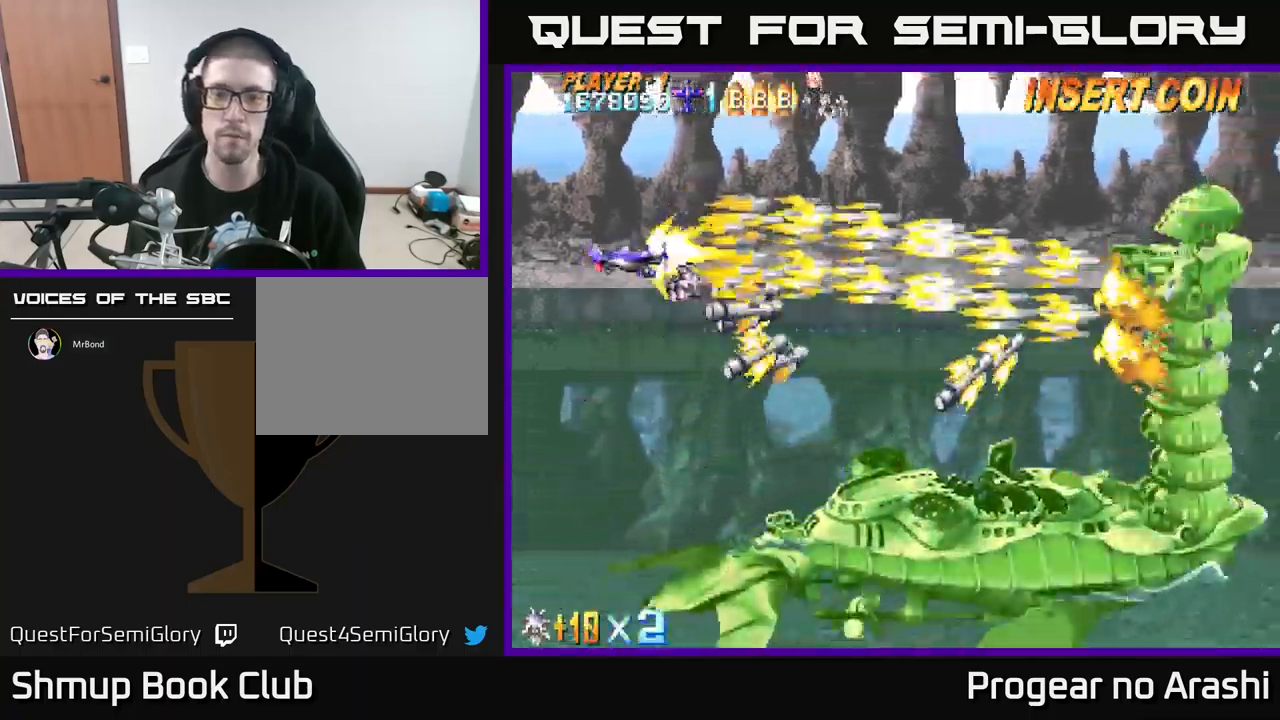
{"buttons": ["X"], "left_stick": "center", "events": [[483, "DPAD_DOWN", "up"]]}
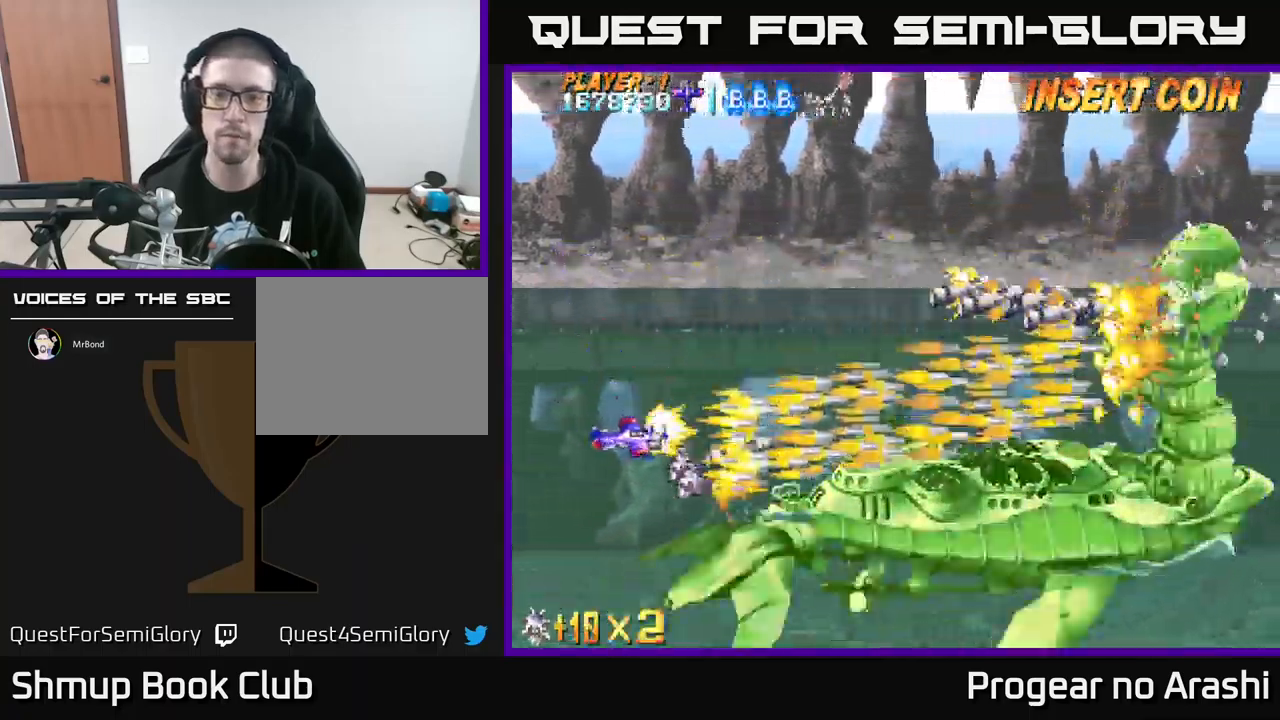
{"buttons": ["X", "DPAD_DOWN"], "left_stick": "center", "events": [[50, "DPAD_UP", "down"], [367, "DPAD_UP", "up"], [417, "DPAD_DOWN", "down"]]}
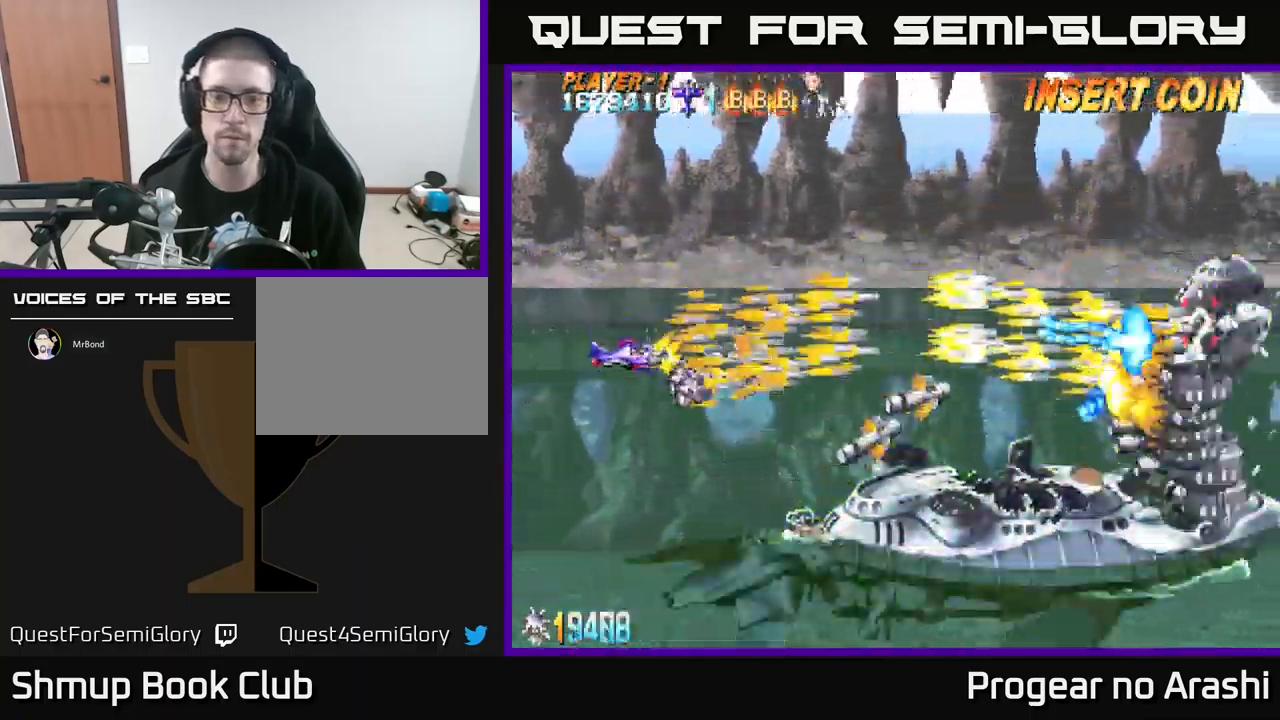
{"buttons": ["X"], "left_stick": "center", "events": [[217, "DPAD_DOWN", "up"], [267, "DPAD_LEFT", "down"], [283, "DPAD_UP", "down"], [383, "DPAD_LEFT", "up"], [483, "DPAD_UP", "up"]]}
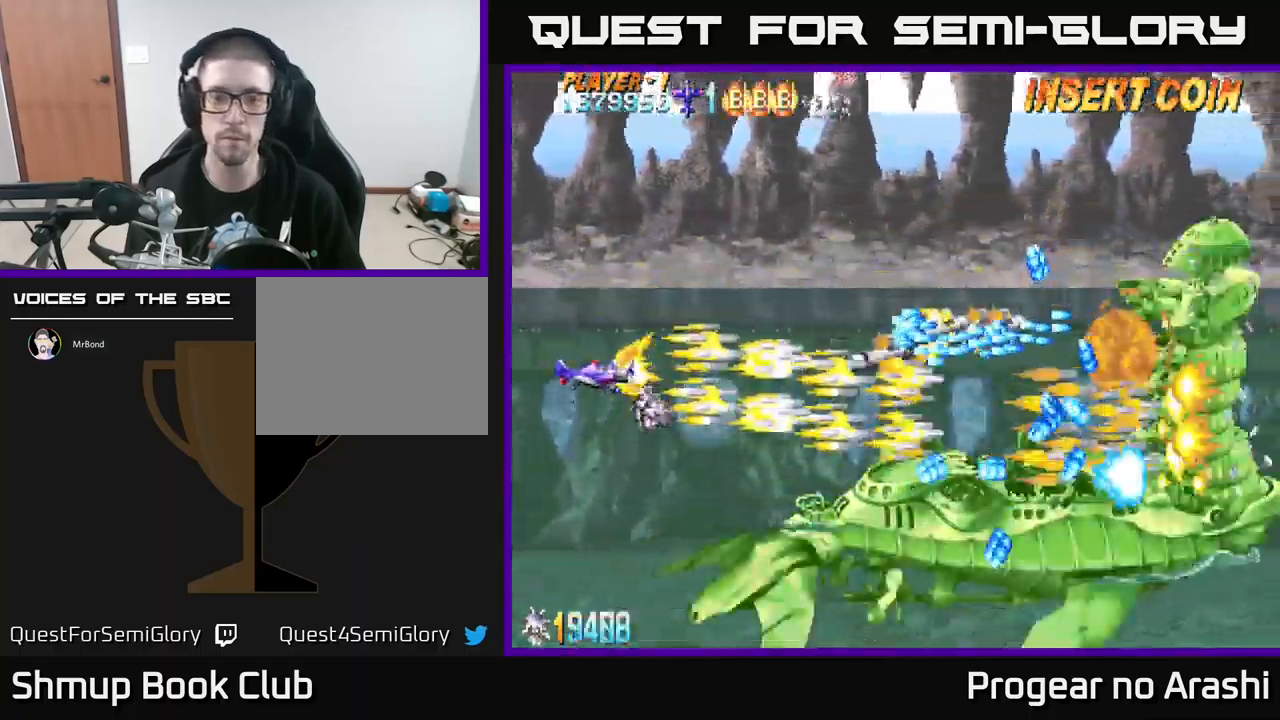
{"buttons": ["X"], "left_stick": "center", "events": [[100, "DPAD_LEFT", "down"], [183, "DPAD_LEFT", "up"]]}
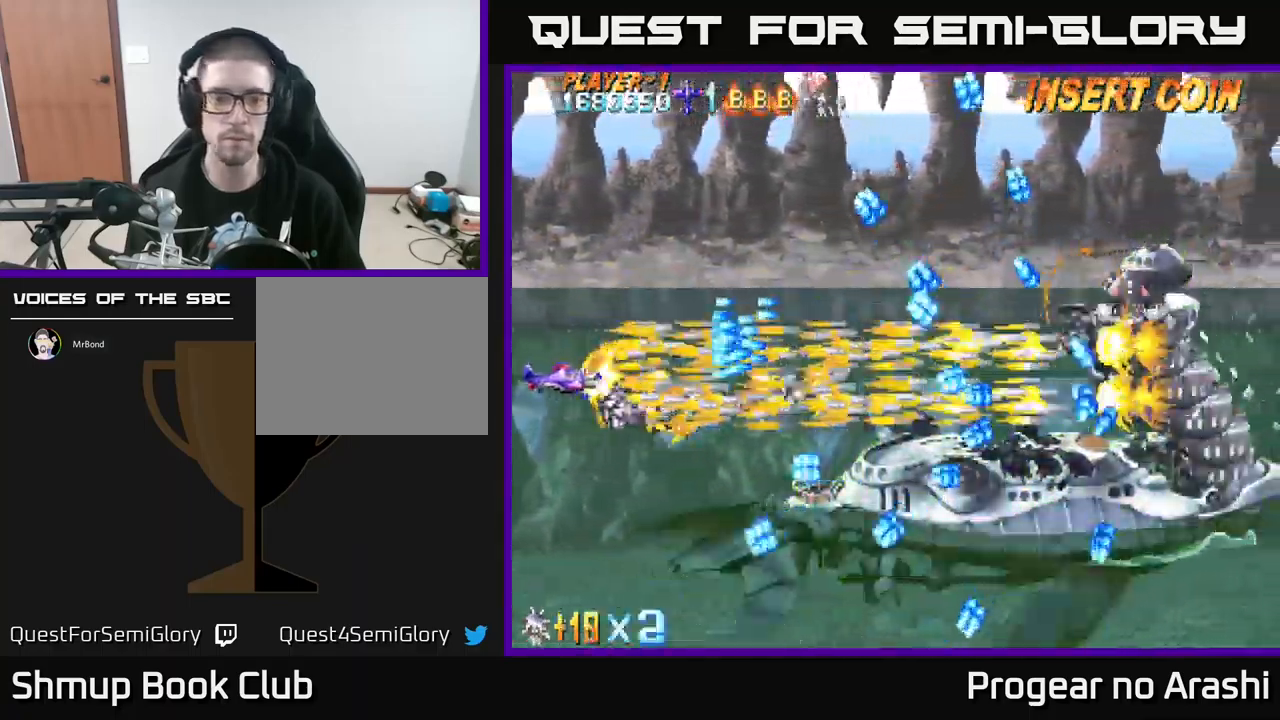
{"buttons": ["X", "DPAD_UP"], "left_stick": "center", "events": [[17, "DPAD_DOWN", "down"], [167, "DPAD_DOWN", "up"], [417, "DPAD_UP", "down"]]}
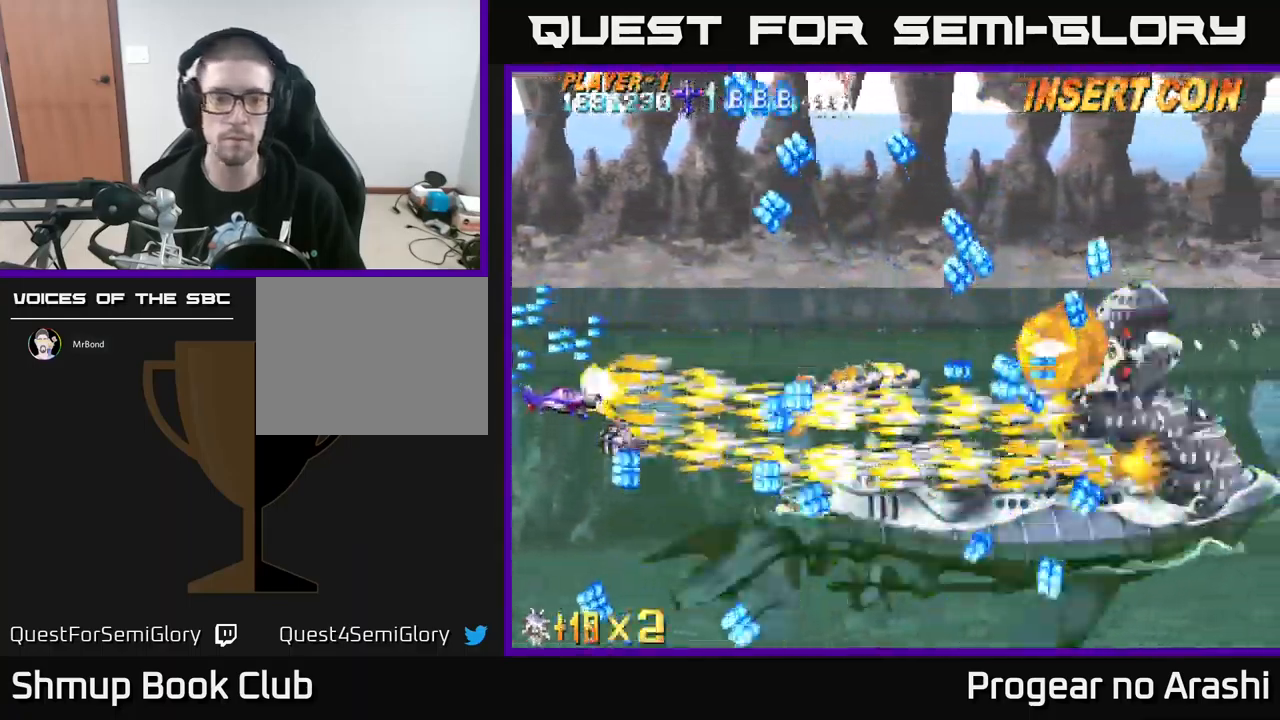
{"buttons": ["X", "DPAD_RIGHT"], "left_stick": "center", "events": [[33, "DPAD_UP", "up"], [267, "DPAD_UP", "down"], [417, "DPAD_UP", "up"], [466, "DPAD_RIGHT", "down"]]}
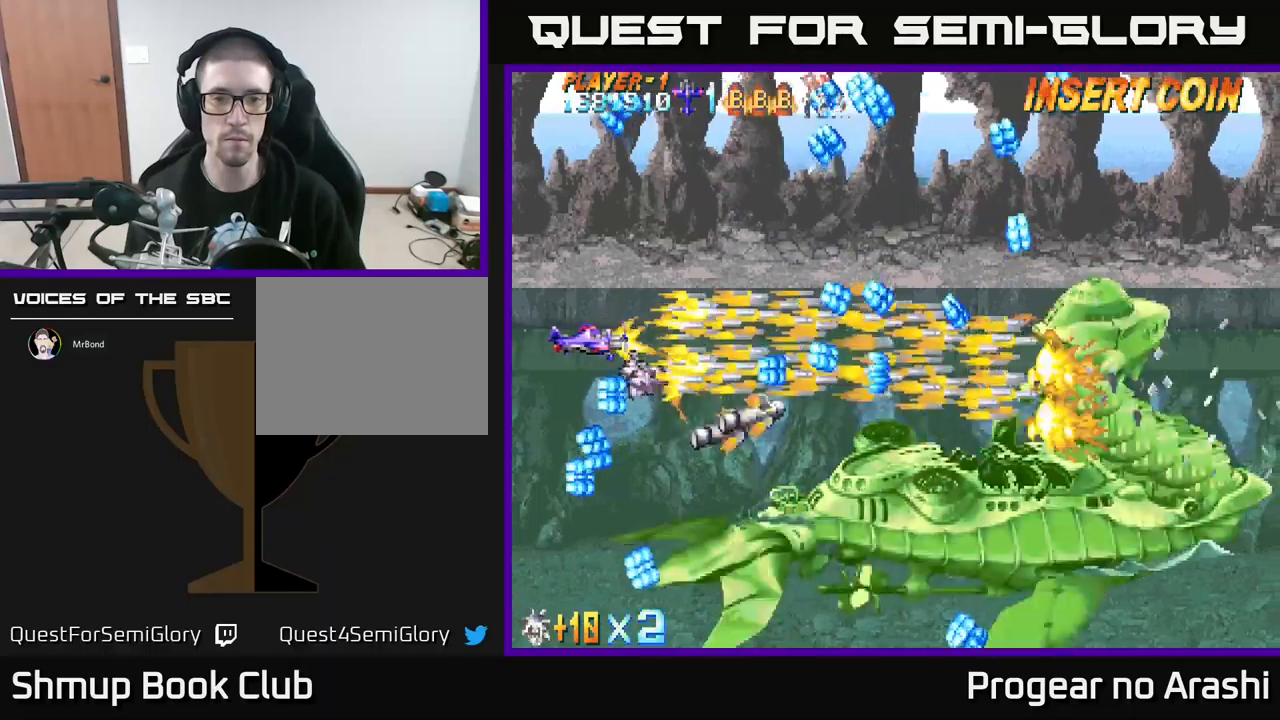
{"buttons": ["X", "DPAD_DOWN", "DPAD_RIGHT"], "left_stick": "center", "events": [[117, "DPAD_RIGHT", "up"], [183, "DPAD_DOWN", "down"], [267, "DPAD_LEFT", "down"], [417, "DPAD_LEFT", "up"], [500, "DPAD_RIGHT", "down"]]}
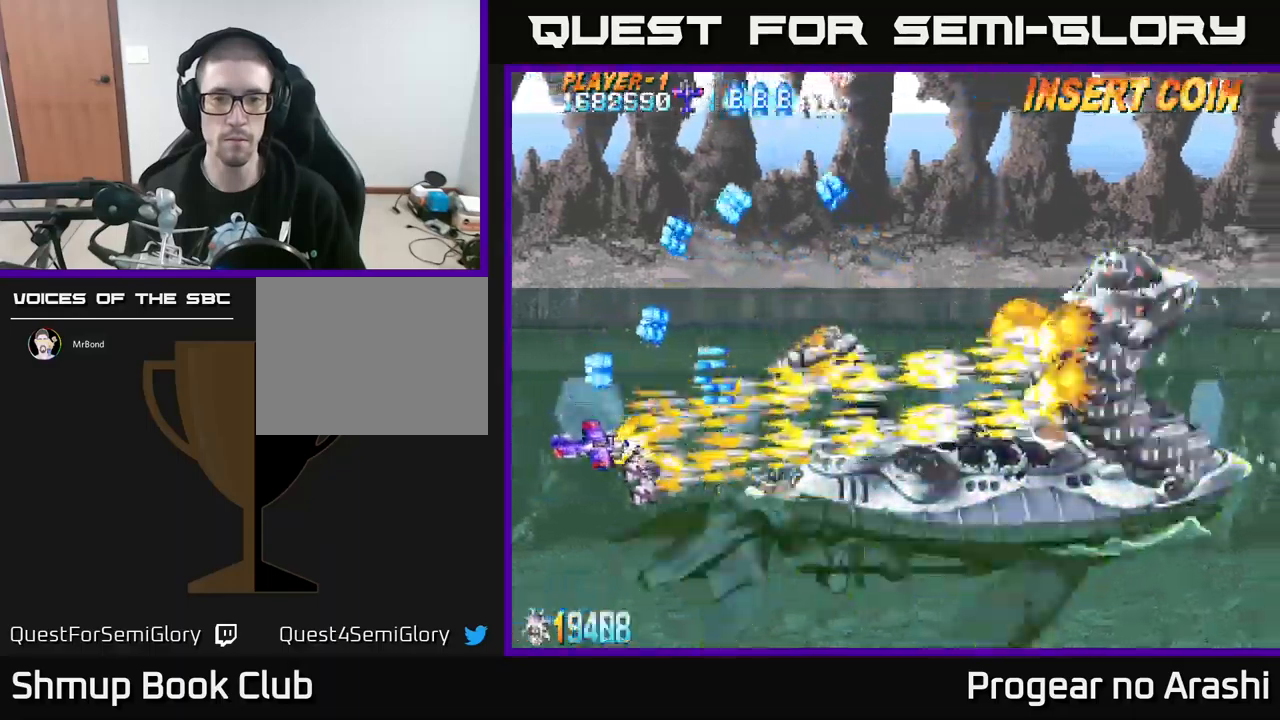
{"buttons": ["X"], "left_stick": "center", "events": [[17, "DPAD_DOWN", "up"], [117, "DPAD_RIGHT", "up"]]}
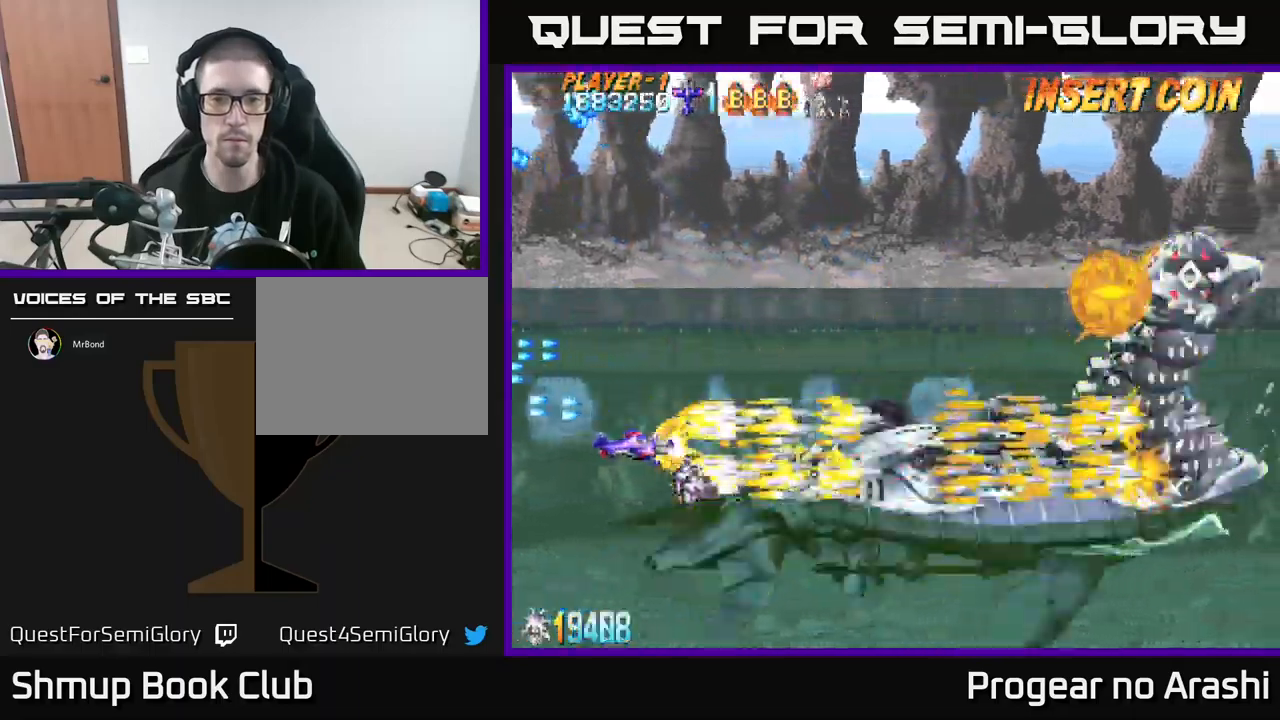
{"buttons": ["X"], "left_stick": "center", "events": [[33, "DPAD_UP", "down"], [283, "DPAD_RIGHT", "down"], [283, "DPAD_UP", "up"], [417, "DPAD_RIGHT", "up"]]}
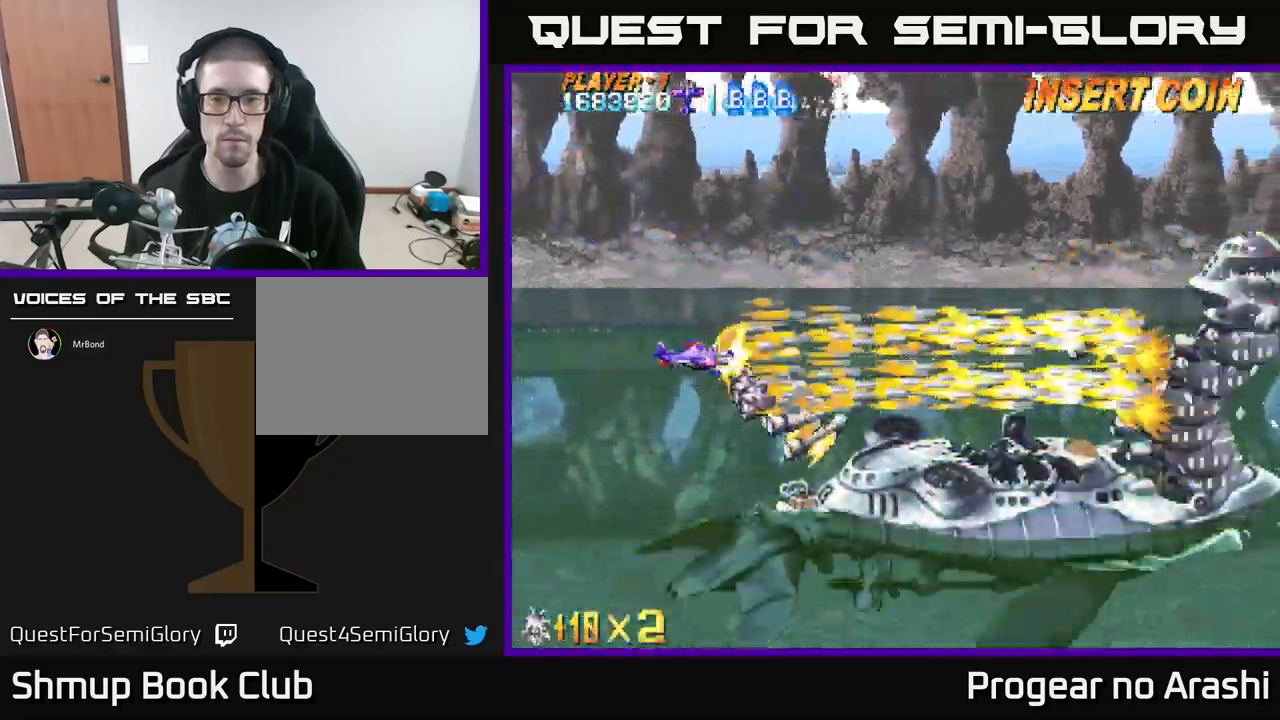
{"buttons": ["X"], "left_stick": "center", "events": []}
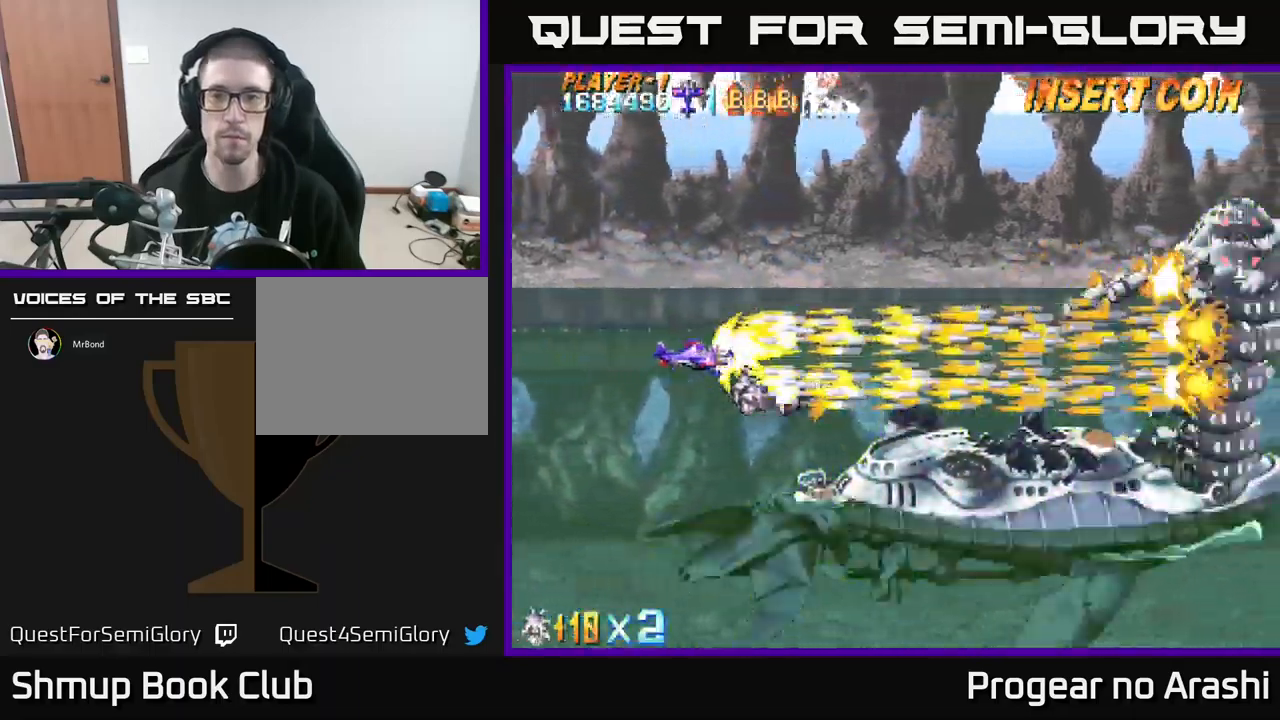
{"buttons": ["X"], "left_stick": "center", "events": []}
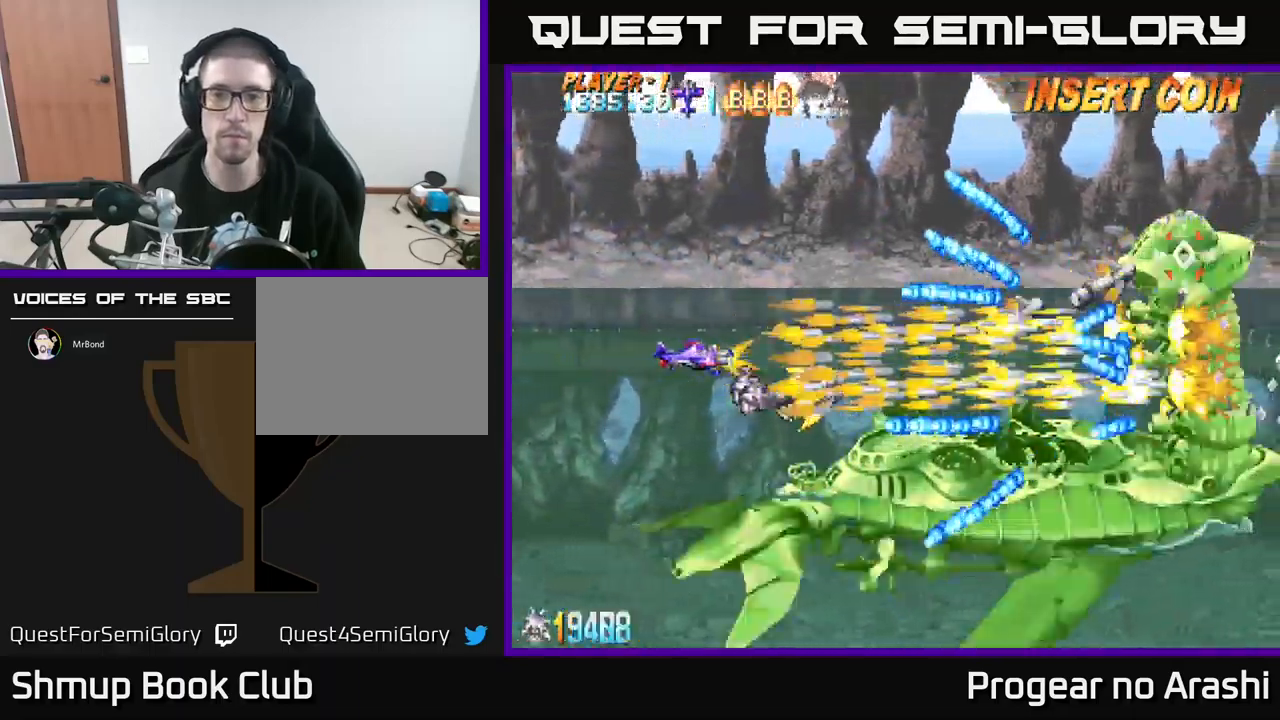
{"buttons": ["X"], "left_stick": "center", "events": [[33, "DPAD_LEFT", "down"], [283, "DPAD_LEFT", "up"]]}
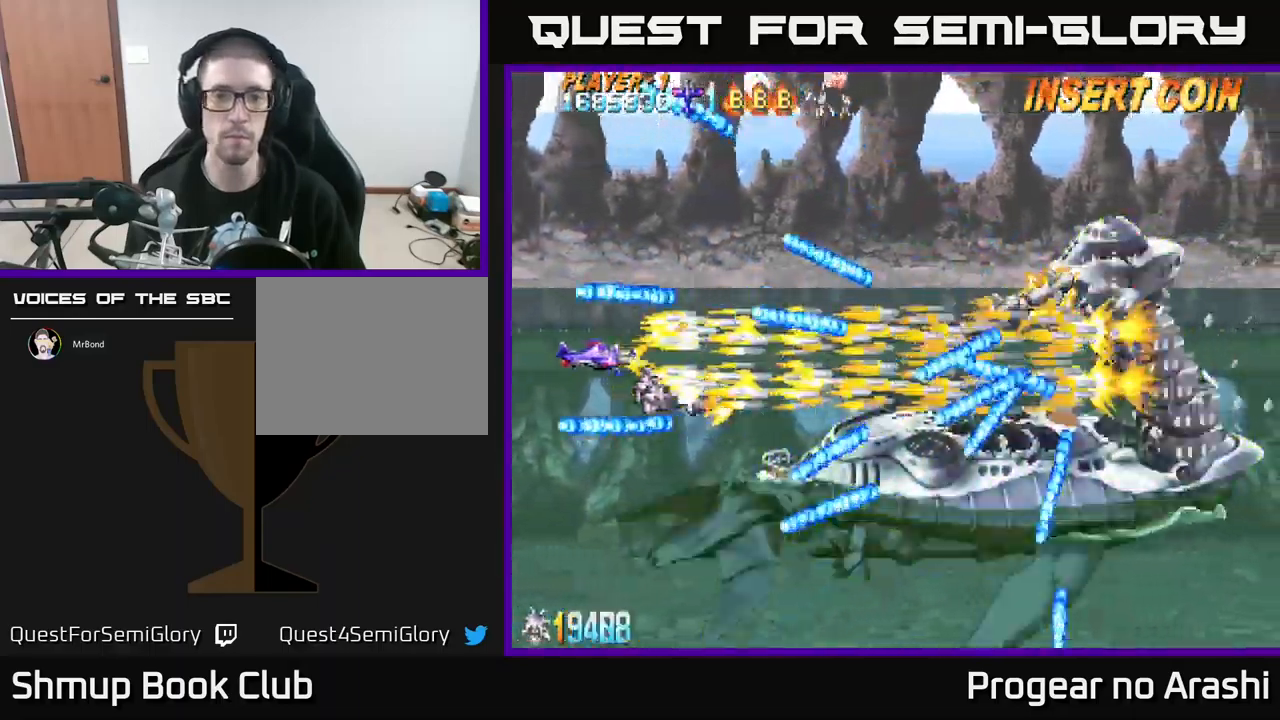
{"buttons": ["X"], "left_stick": "center", "events": []}